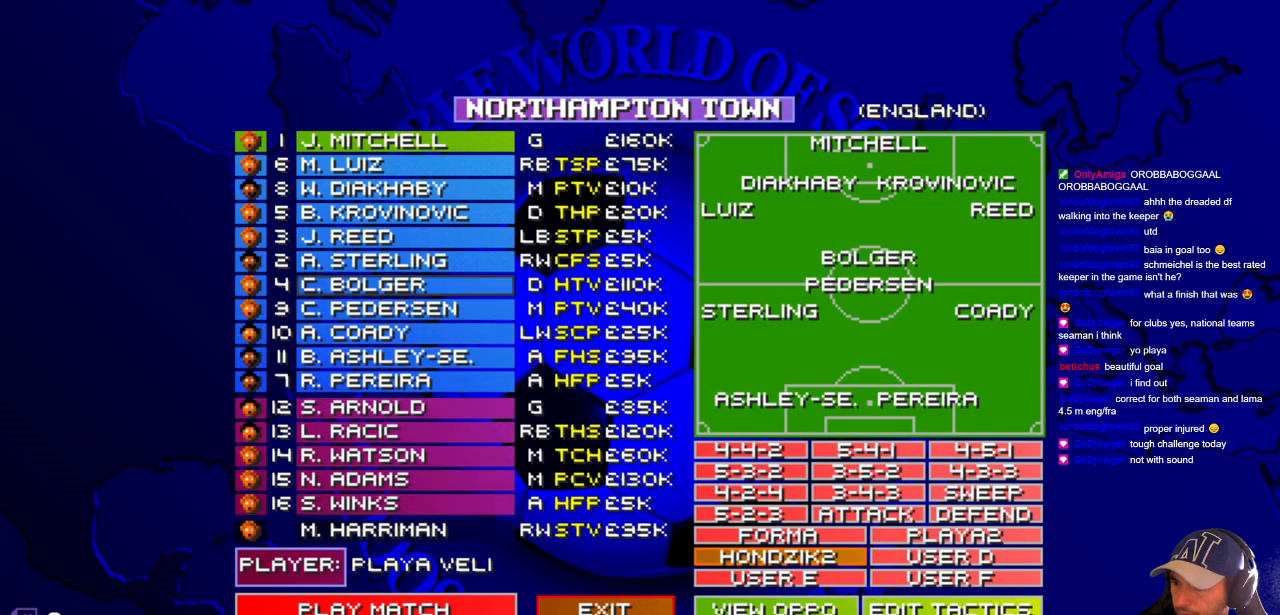
Gameplay with a controller; each line is a JSON object with the inputs held at the frame after it. "events" lists button and stick changes between this image and that frame as [ms after this image, input, new state], when the widget could be followed in between. Not read: A B L3 R3 X Y other_buttons.
{"buttons": ["DPAD_DOWN"], "events": [[217, "DPAD_UP", "up"], [467, "DPAD_DOWN", "down"]]}
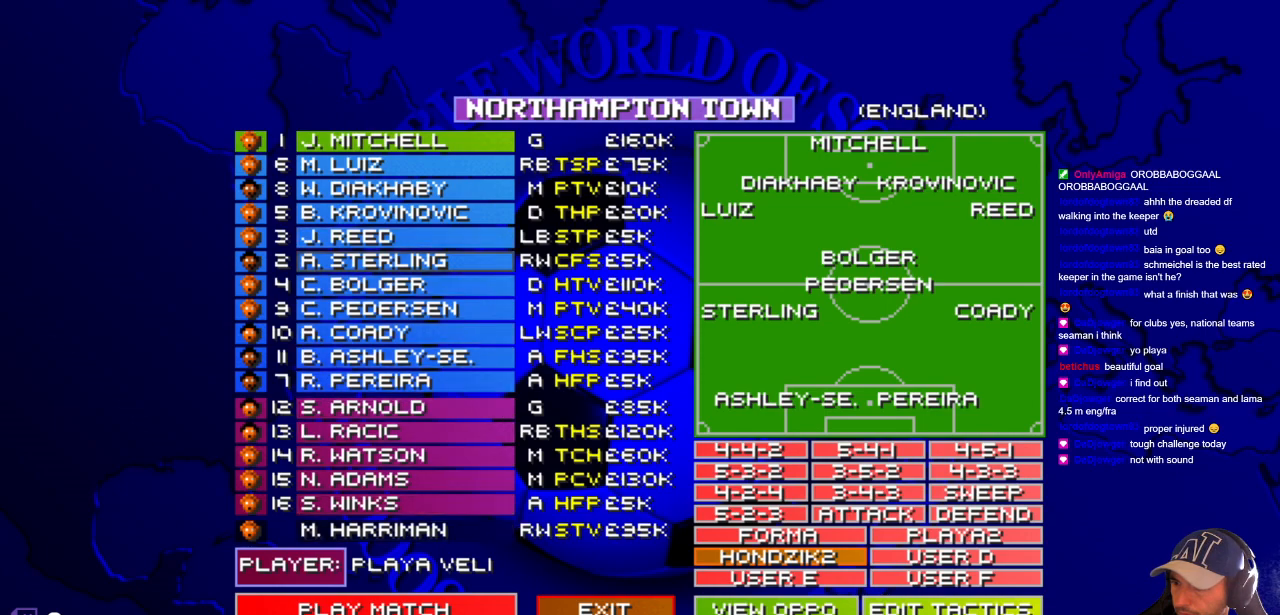
{"buttons": [], "events": [[133, "DPAD_DOWN", "up"], [217, "DPAD_DOWN", "down"], [300, "DPAD_DOWN", "up"]]}
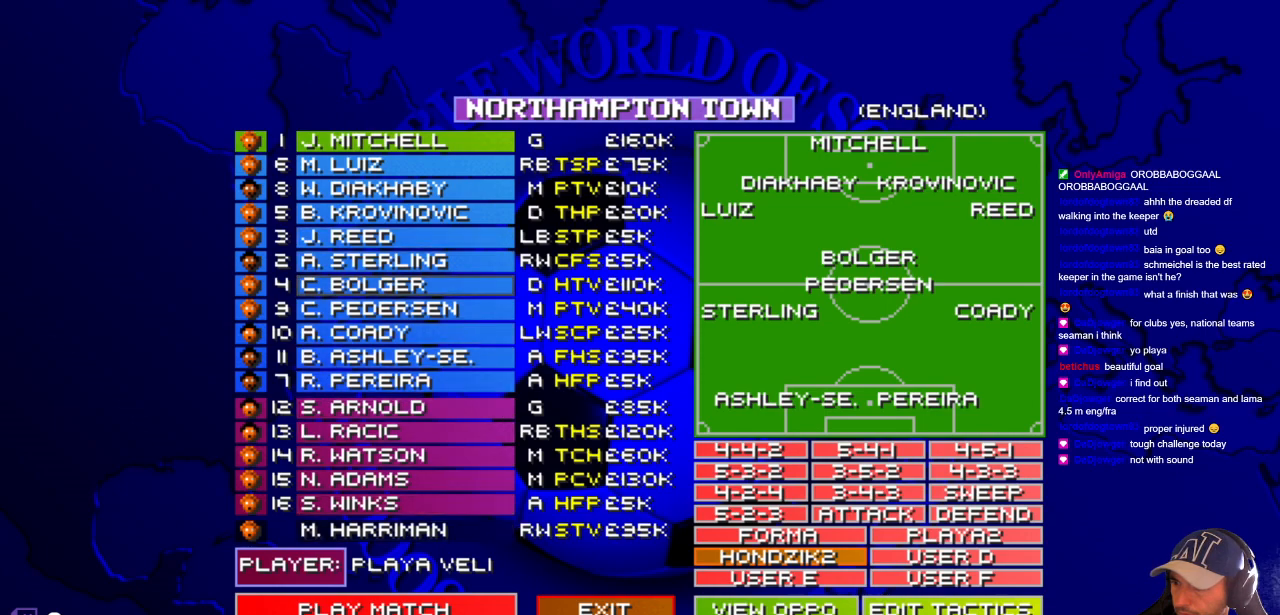
{"buttons": [], "events": []}
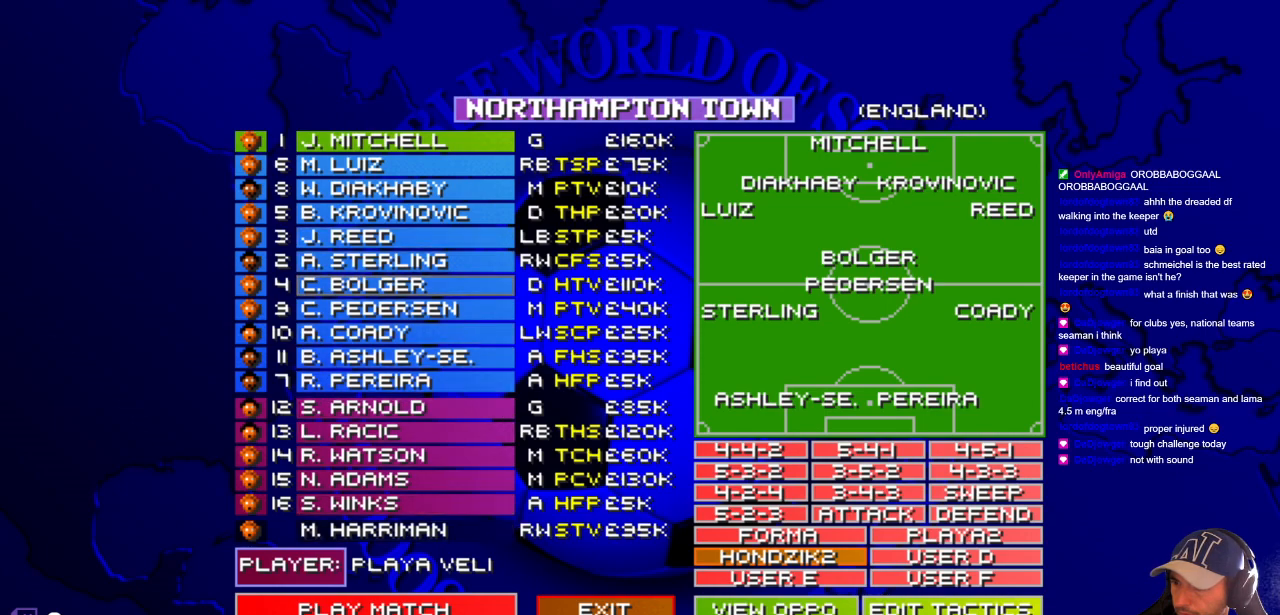
{"buttons": [], "events": []}
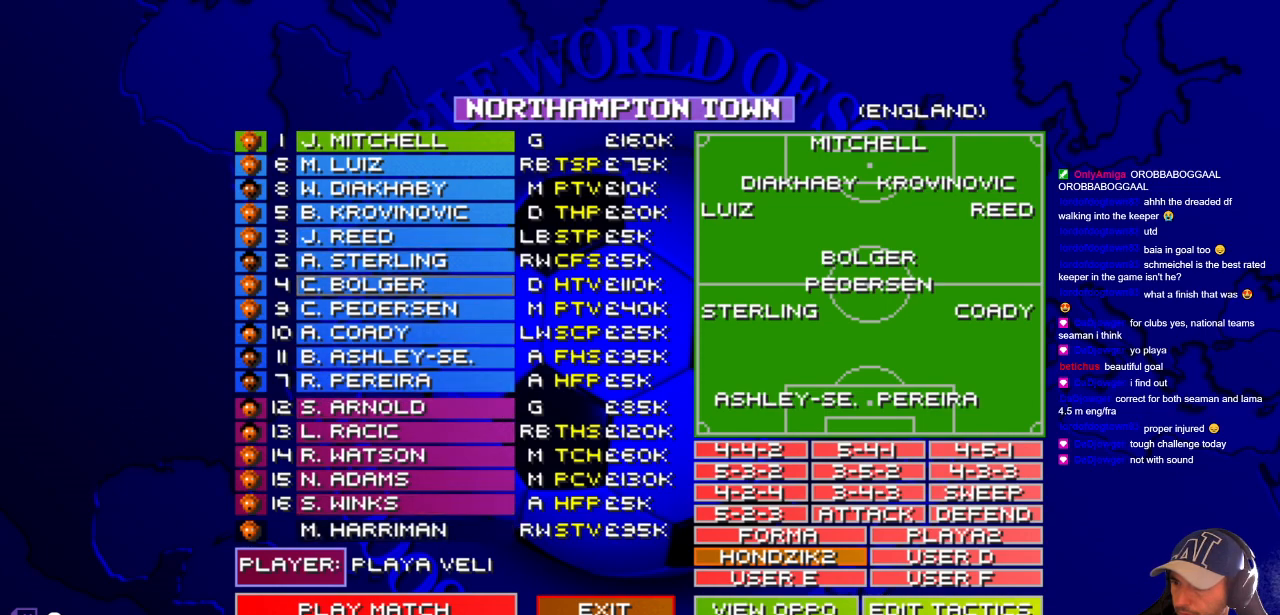
{"buttons": [], "events": []}
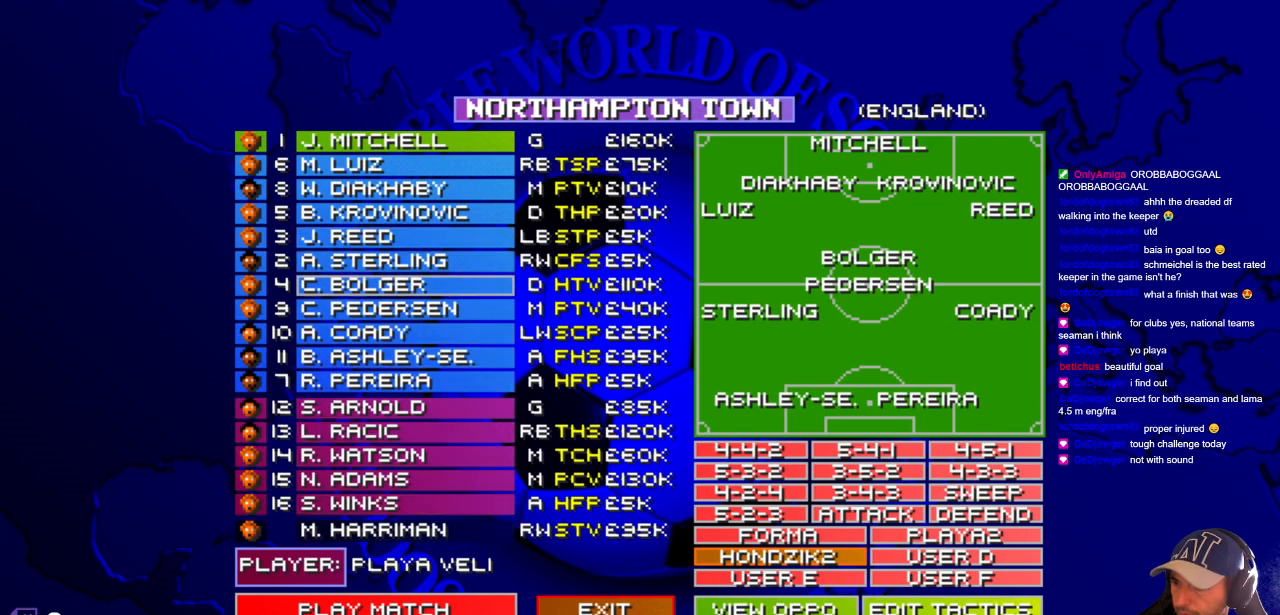
{"buttons": [], "events": []}
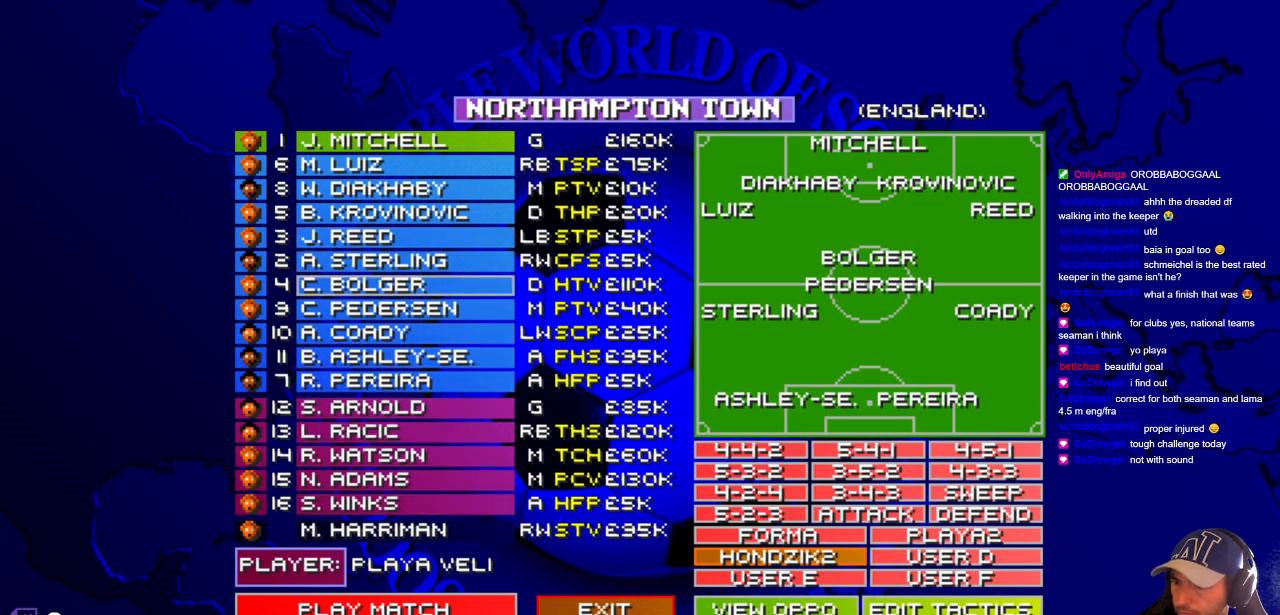
{"buttons": ["DPAD_DOWN"], "events": [[167, "DPAD_RIGHT", "down"], [233, "DPAD_DOWN", "down"], [267, "DPAD_RIGHT", "up"]]}
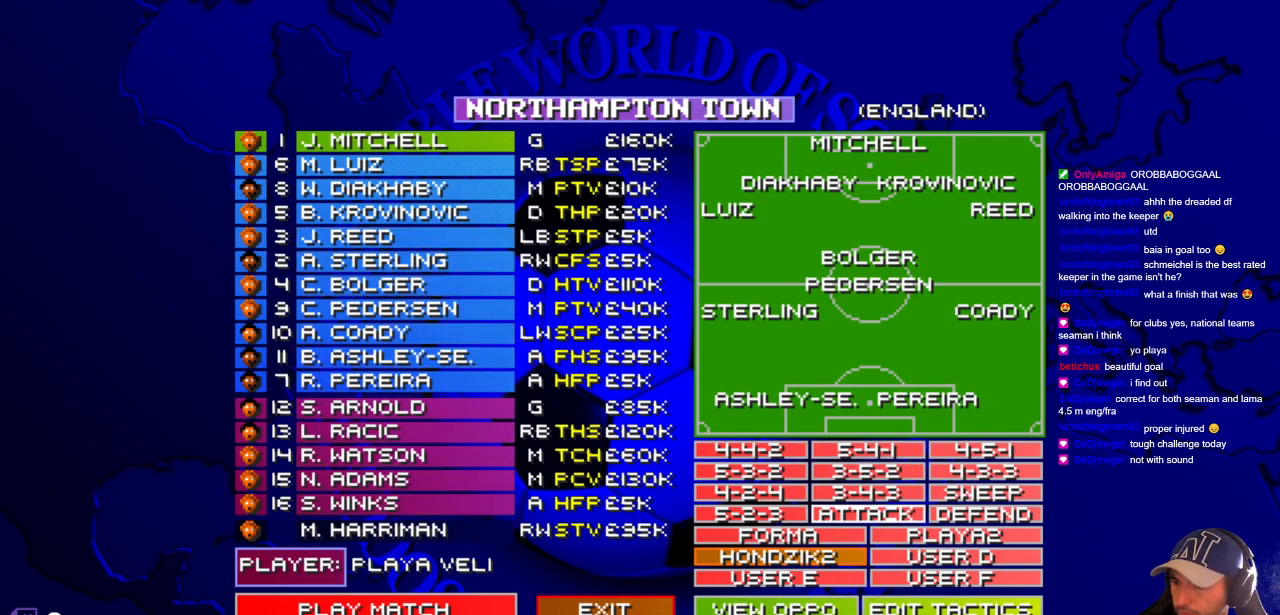
{"buttons": [], "events": [[100, "DPAD_DOWN", "up"]]}
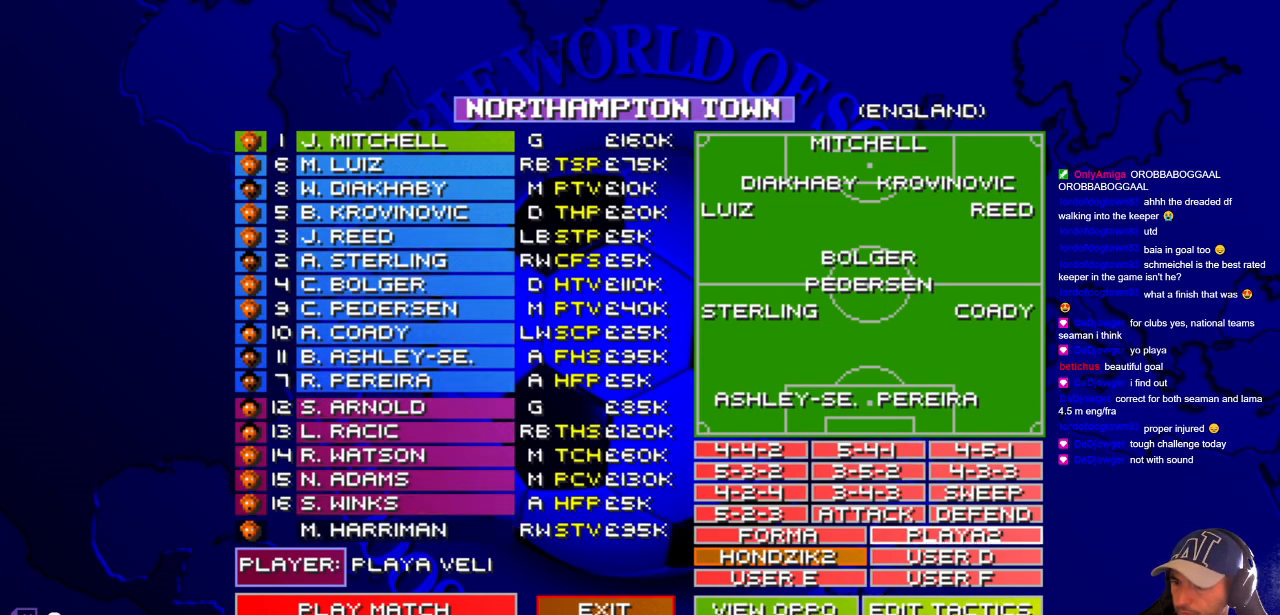
{"buttons": [], "events": []}
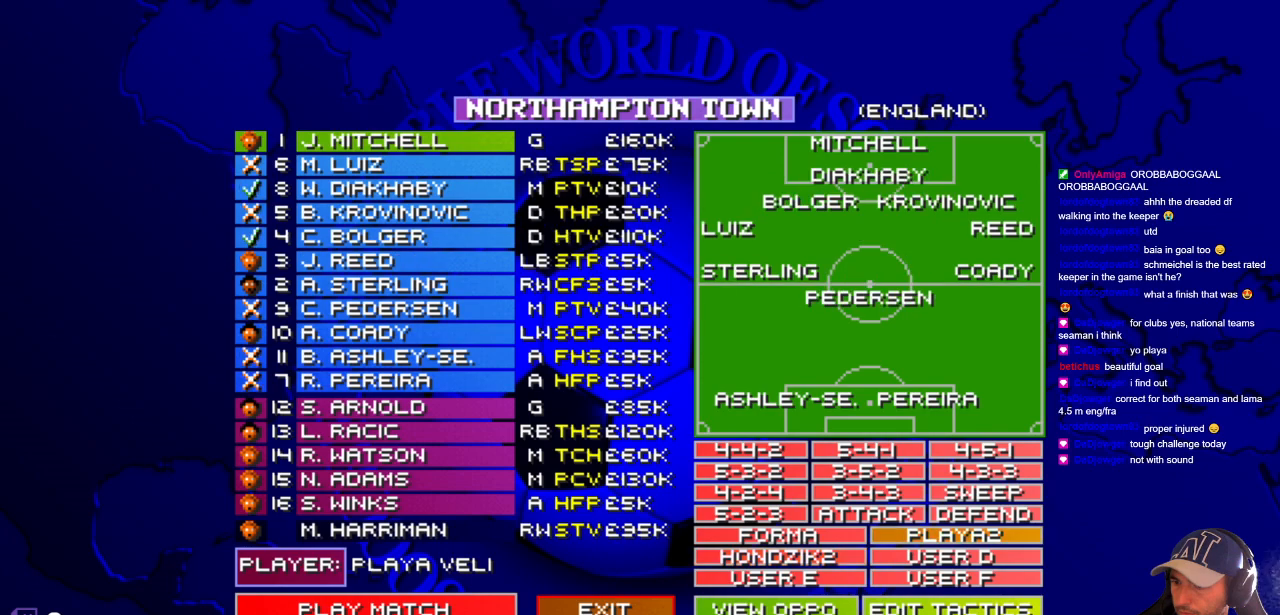
{"buttons": [], "events": []}
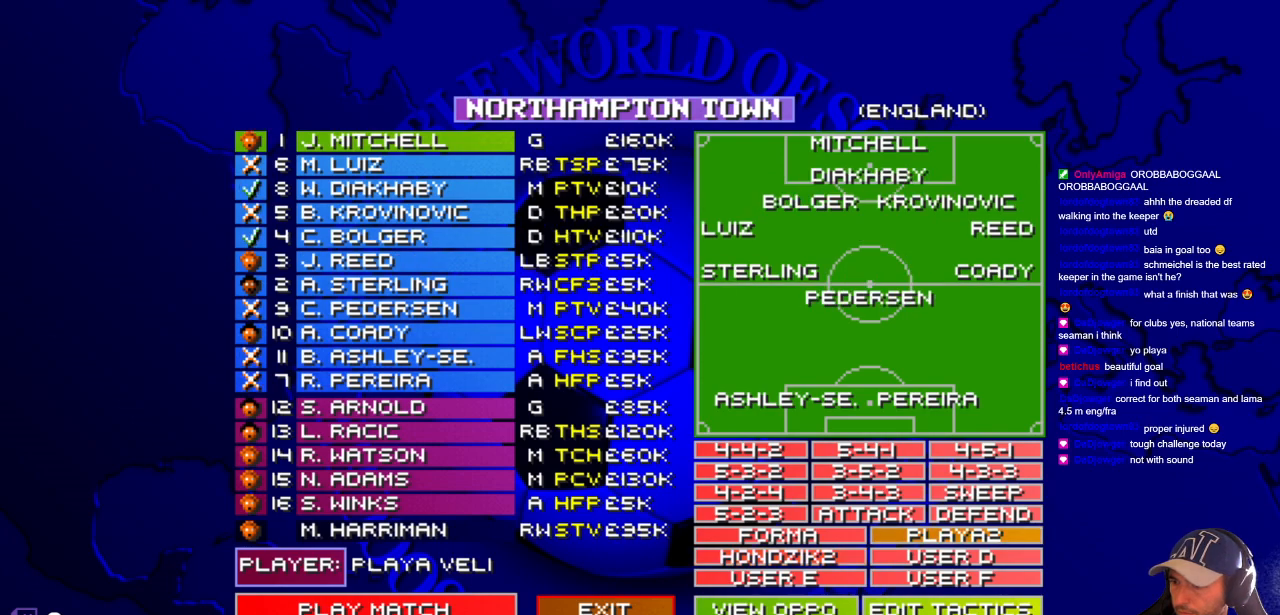
{"buttons": ["DPAD_LEFT"], "events": [[383, "DPAD_LEFT", "down"]]}
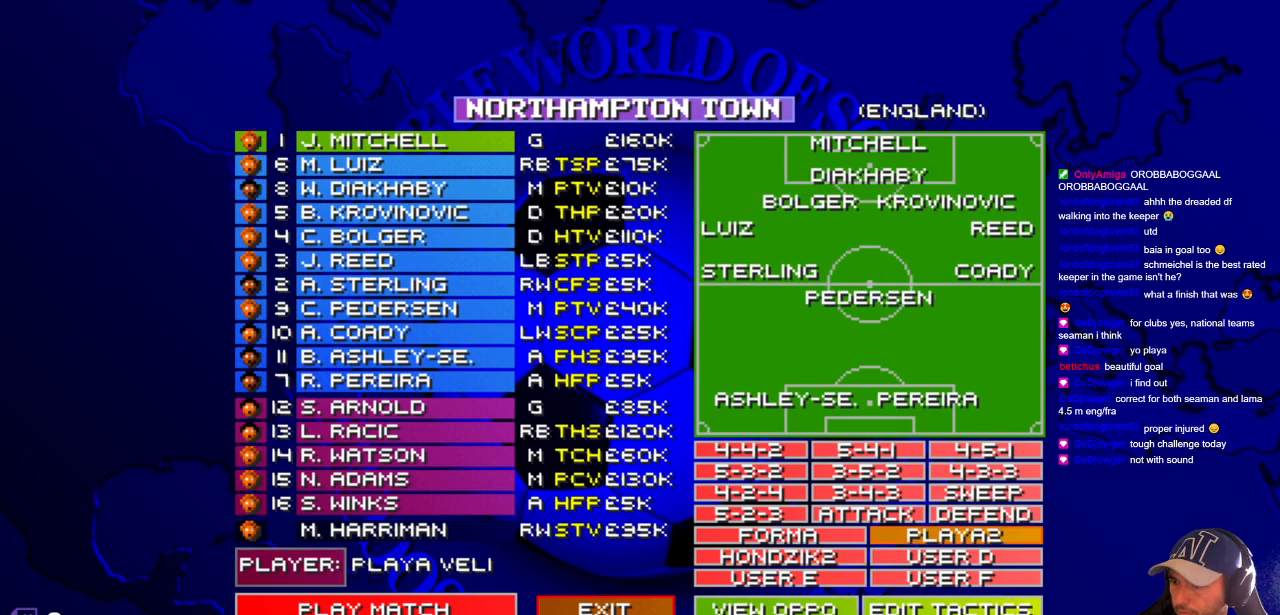
{"buttons": ["DPAD_UP"], "events": [[67, "DPAD_UP", "down"], [100, "DPAD_LEFT", "up"]]}
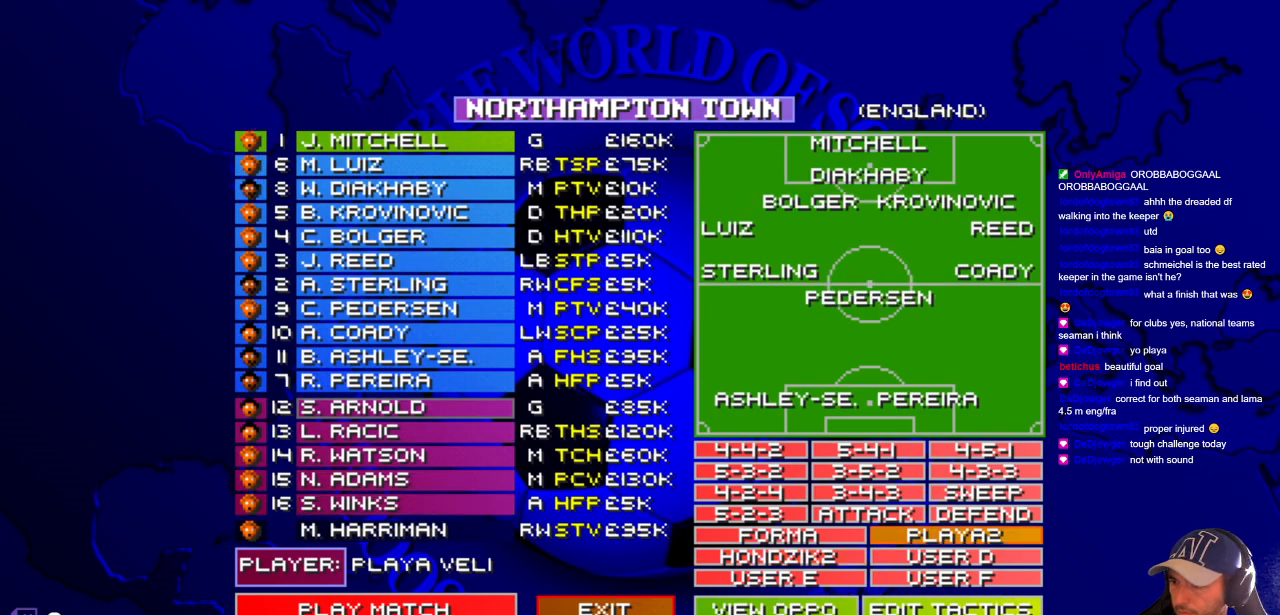
{"buttons": [], "events": [[433, "DPAD_UP", "up"]]}
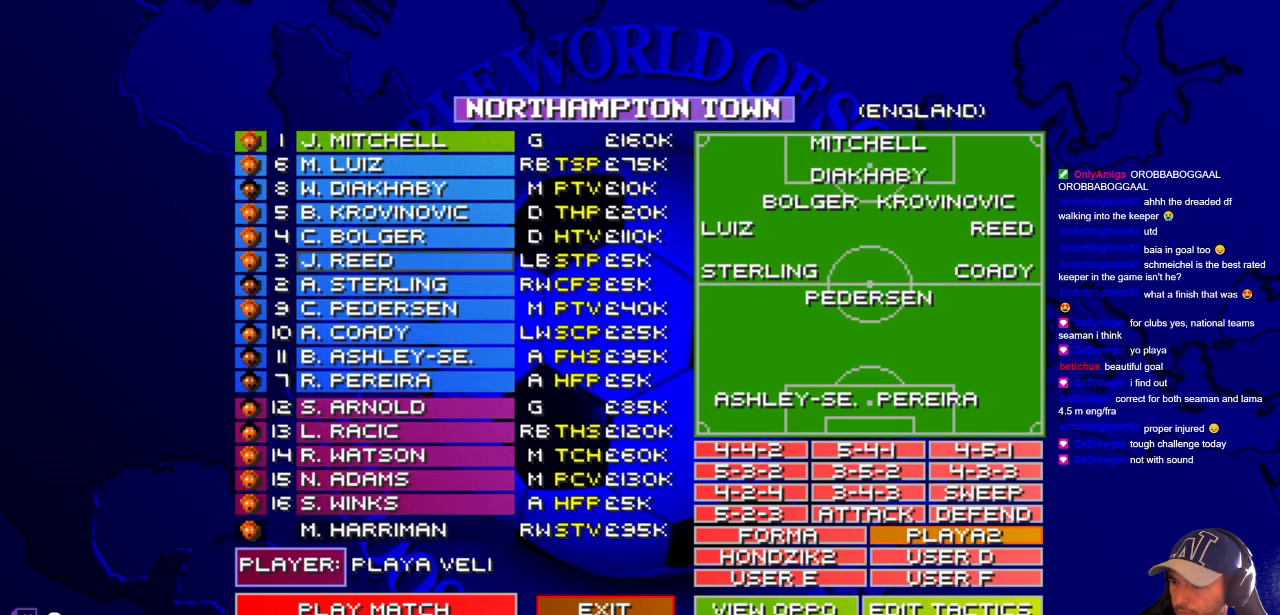
{"buttons": [], "events": [[267, "DPAD_DOWN", "down"], [433, "DPAD_DOWN", "up"]]}
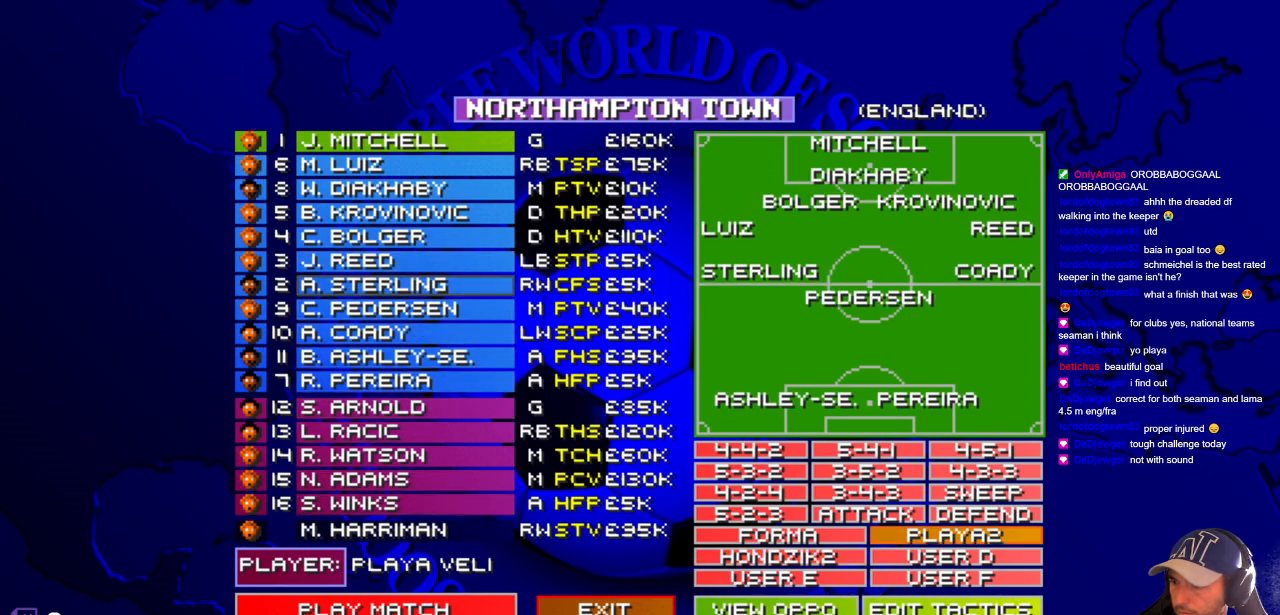
{"buttons": ["DPAD_DOWN"], "events": [[300, "DPAD_DOWN", "down"], [383, "DPAD_DOWN", "up"], [500, "DPAD_DOWN", "down"]]}
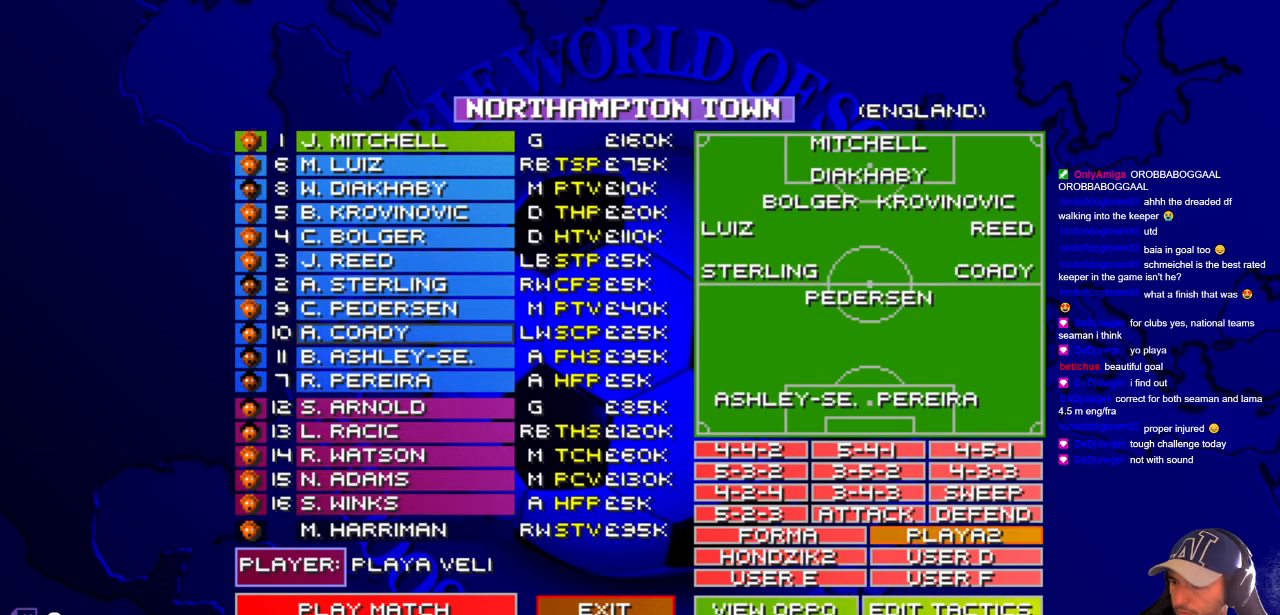
{"buttons": [], "events": [[450, "DPAD_DOWN", "up"]]}
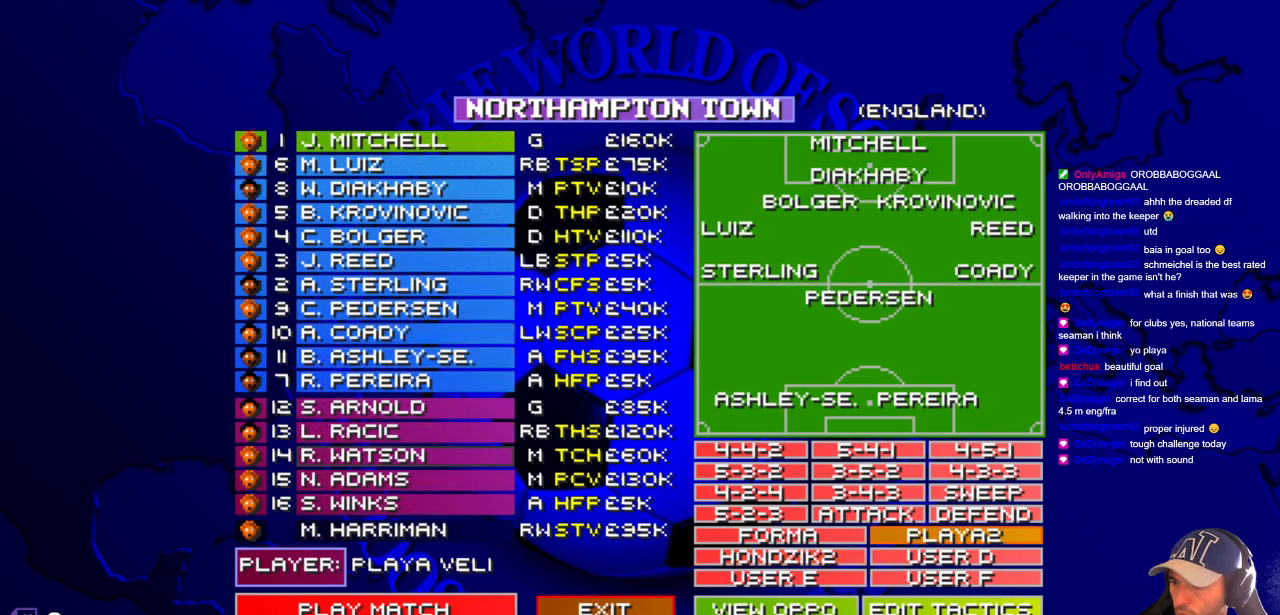
{"buttons": [], "events": [[183, "DPAD_DOWN", "down"], [267, "DPAD_DOWN", "up"]]}
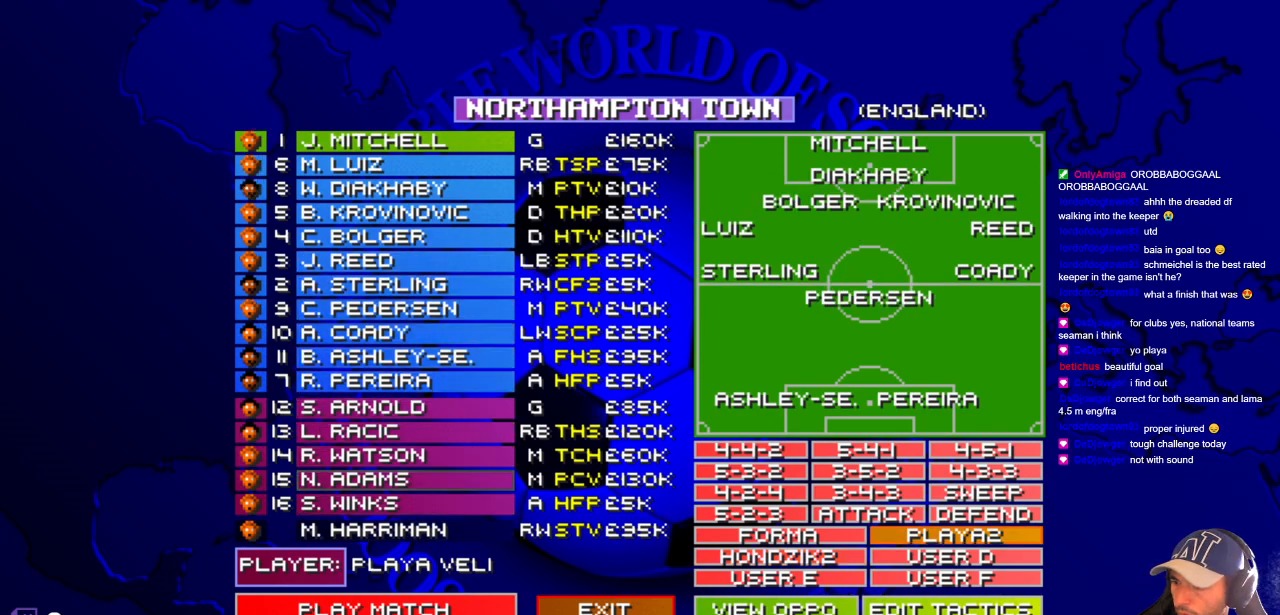
{"buttons": [], "events": [[317, "DPAD_UP", "down"], [400, "DPAD_UP", "up"]]}
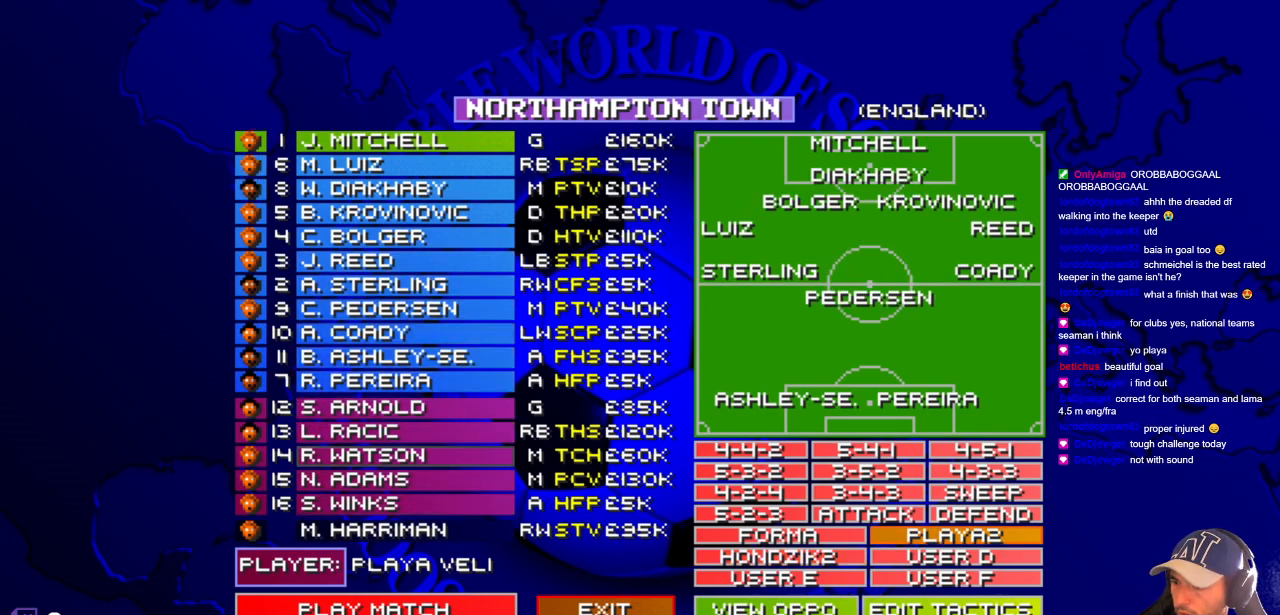
{"buttons": ["DPAD_UP"], "events": [[217, "DPAD_UP", "down"]]}
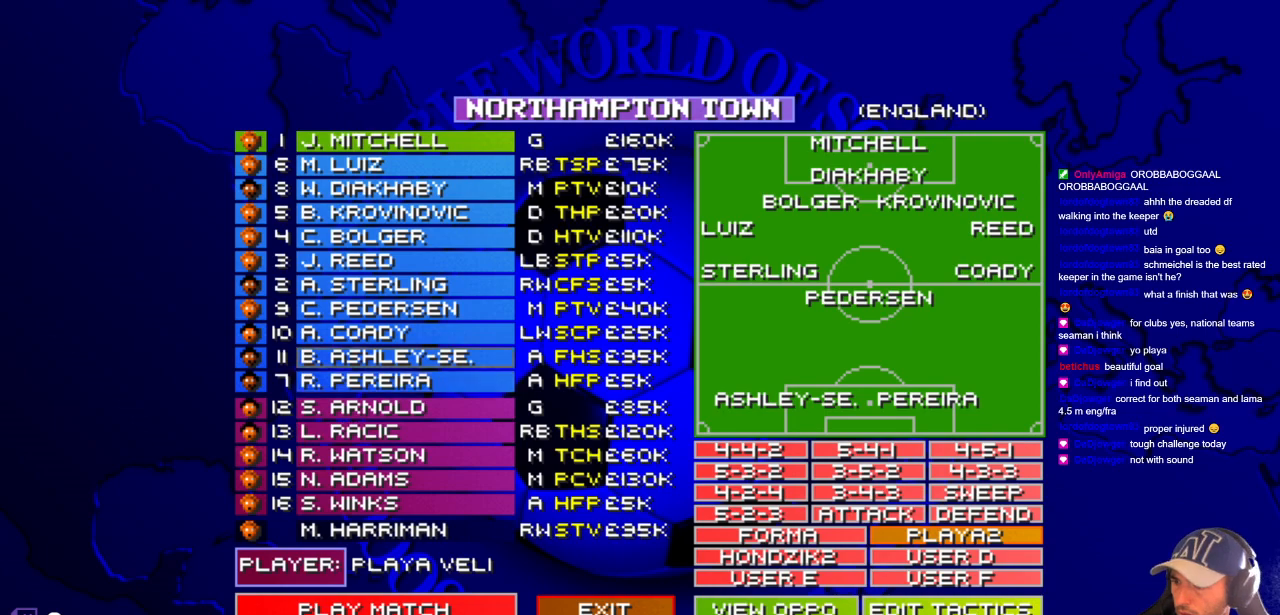
{"buttons": ["DPAD_DOWN"], "events": [[167, "DPAD_UP", "up"], [450, "DPAD_DOWN", "down"]]}
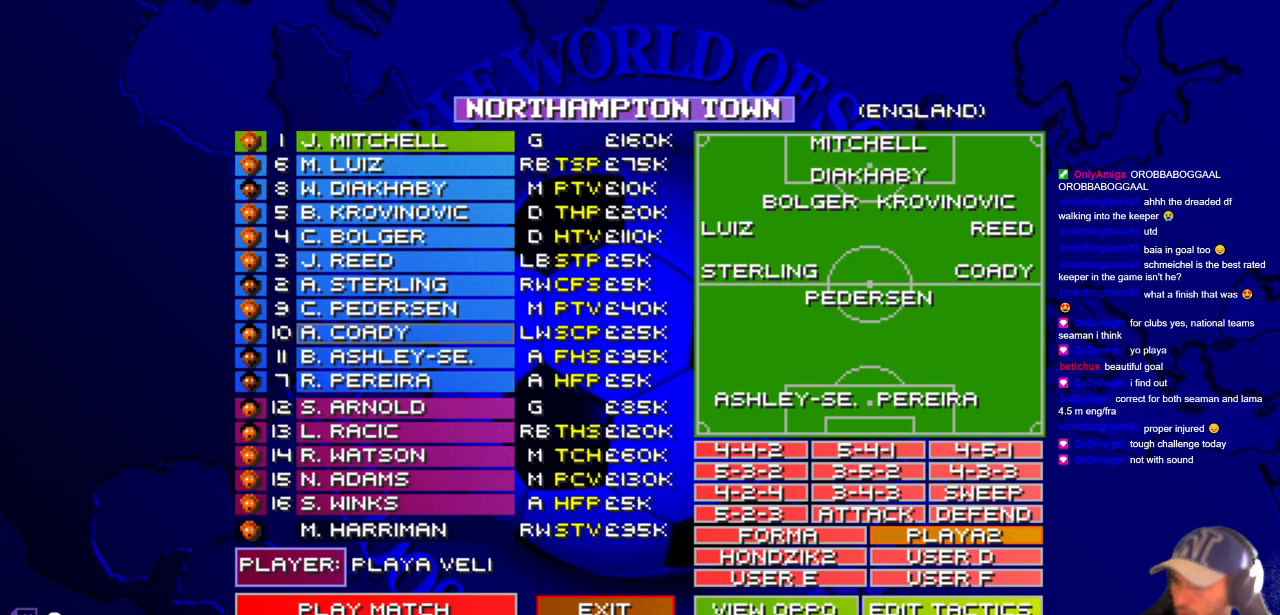
{"buttons": ["DPAD_DOWN"], "events": [[100, "DPAD_DOWN", "up"], [267, "DPAD_DOWN", "down"], [383, "DPAD_DOWN", "up"], [450, "DPAD_DOWN", "down"]]}
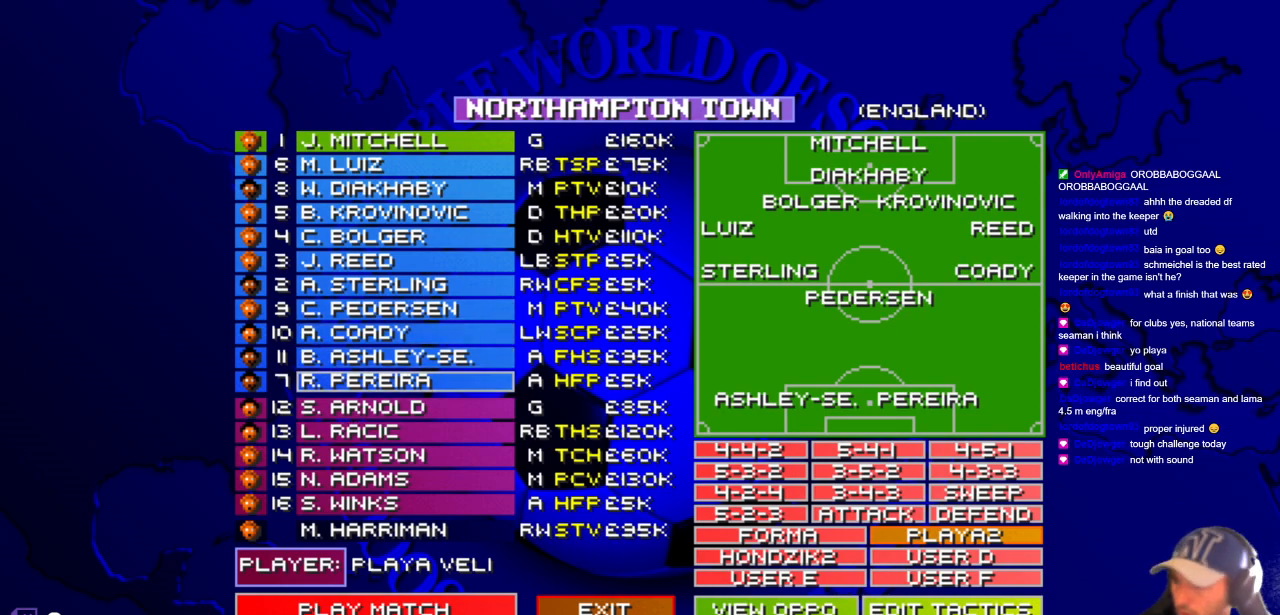
{"buttons": ["DPAD_DOWN"], "events": []}
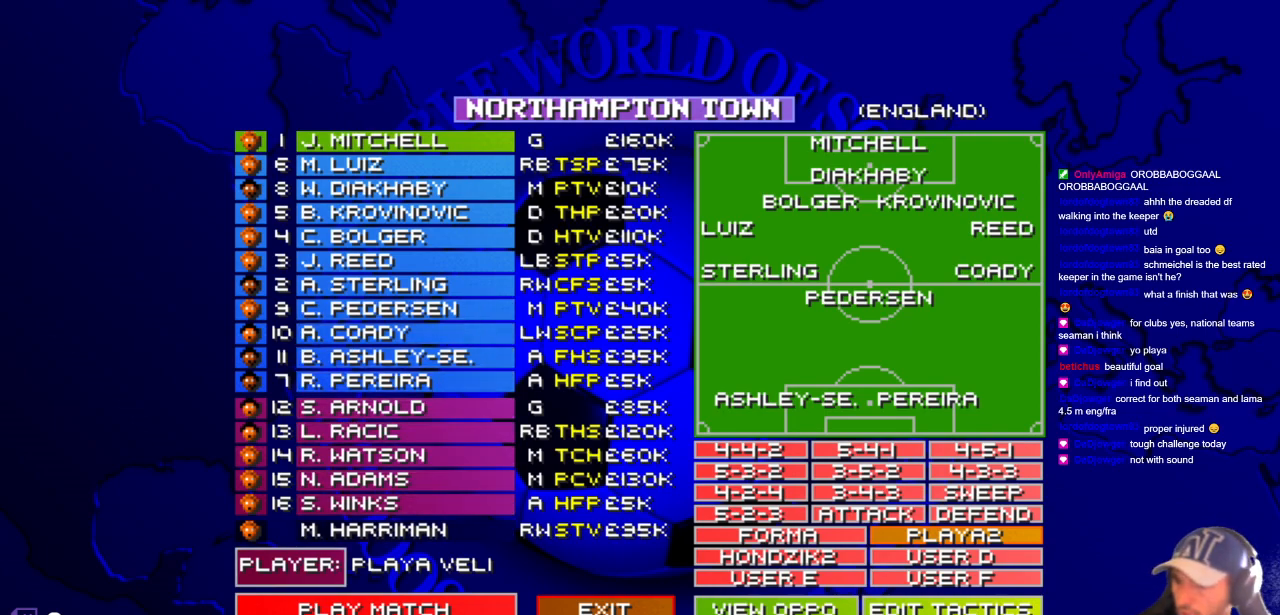
{"buttons": [], "events": [[383, "DPAD_DOWN", "up"]]}